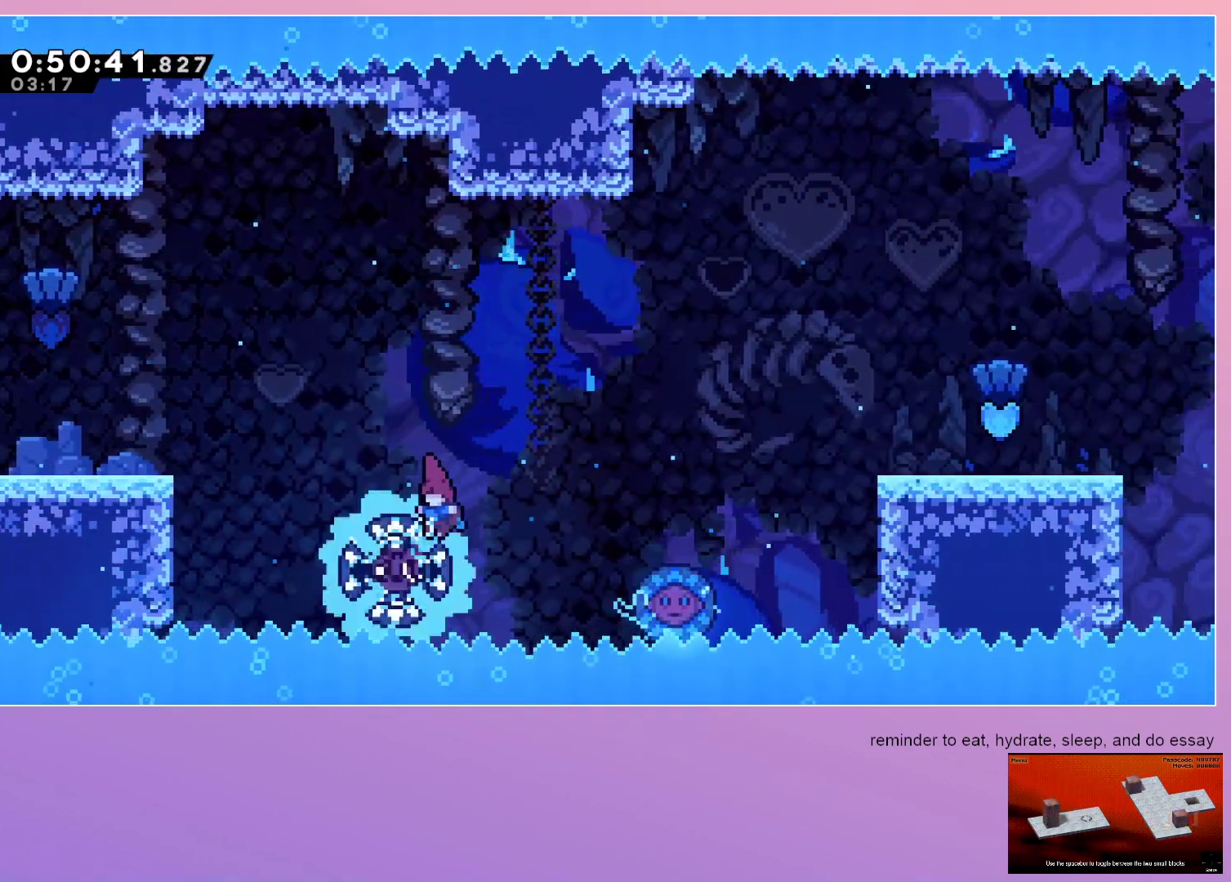
Gameplay with keyboard; each line is a JSON object with the keys held at the frame after it. "events" lists presses ("down") and releases ("up") of "dash", "down", "grab", "jump", "left", "menu", "right" and "up" between this image and that frame as [ms after this image, input, new state], when the widget could be followed in between. No other keys are recorded. Mouse input is not recorded. Key names are as the overlay labels them; some are game actions (e.g. jump) rather than physical keys.
{"keys": ["grab", "jump", "right"], "events": [[250, "grab", "down"]]}
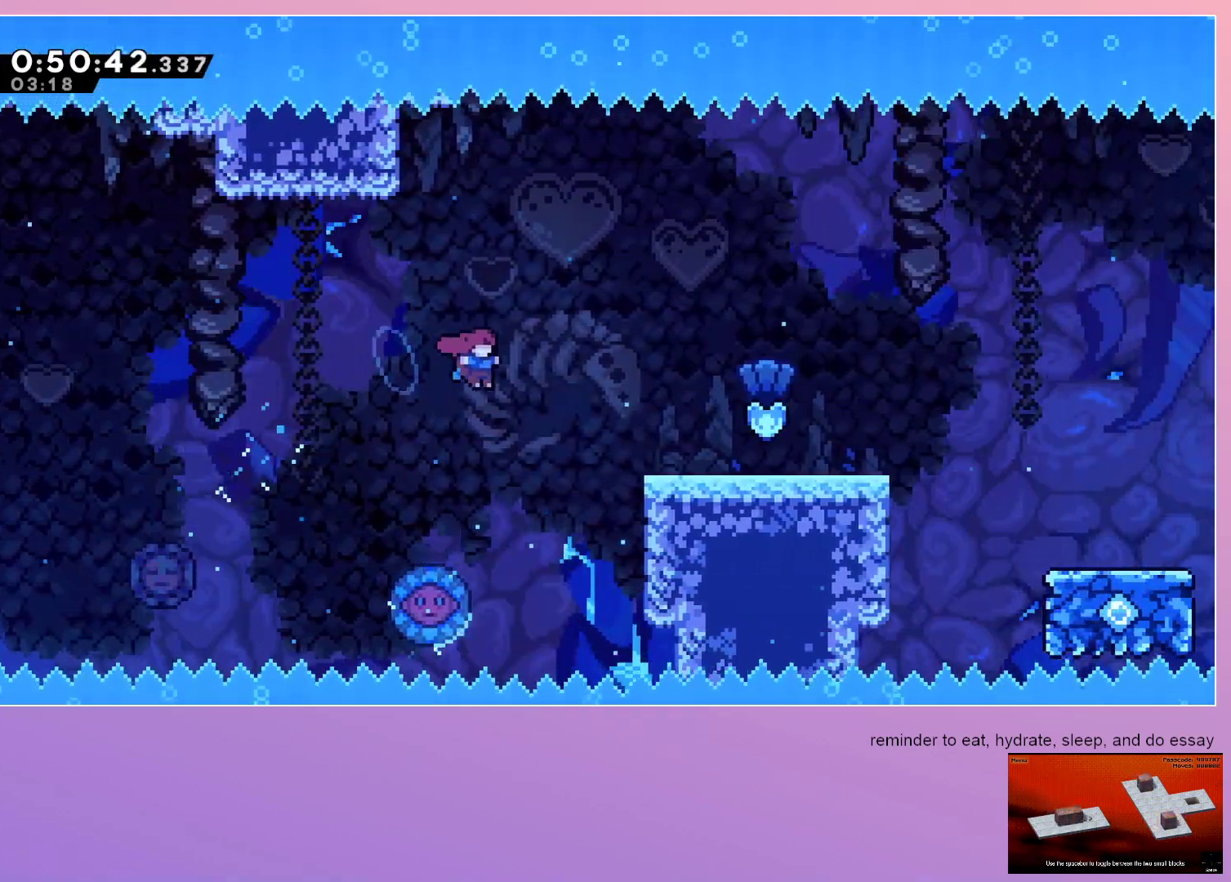
{"keys": ["grab", "jump", "right"], "events": []}
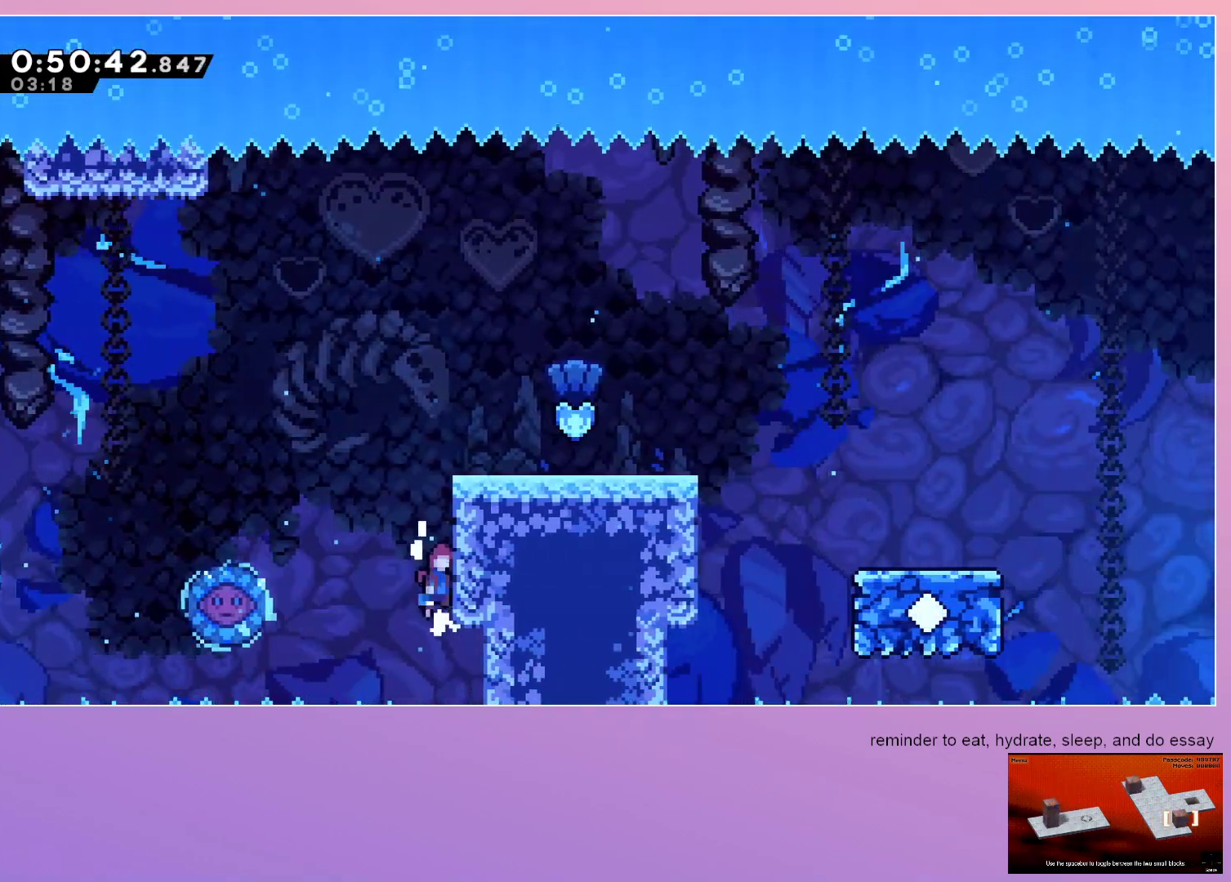
{"keys": ["grab", "right"], "events": [[417, "jump", "up"]]}
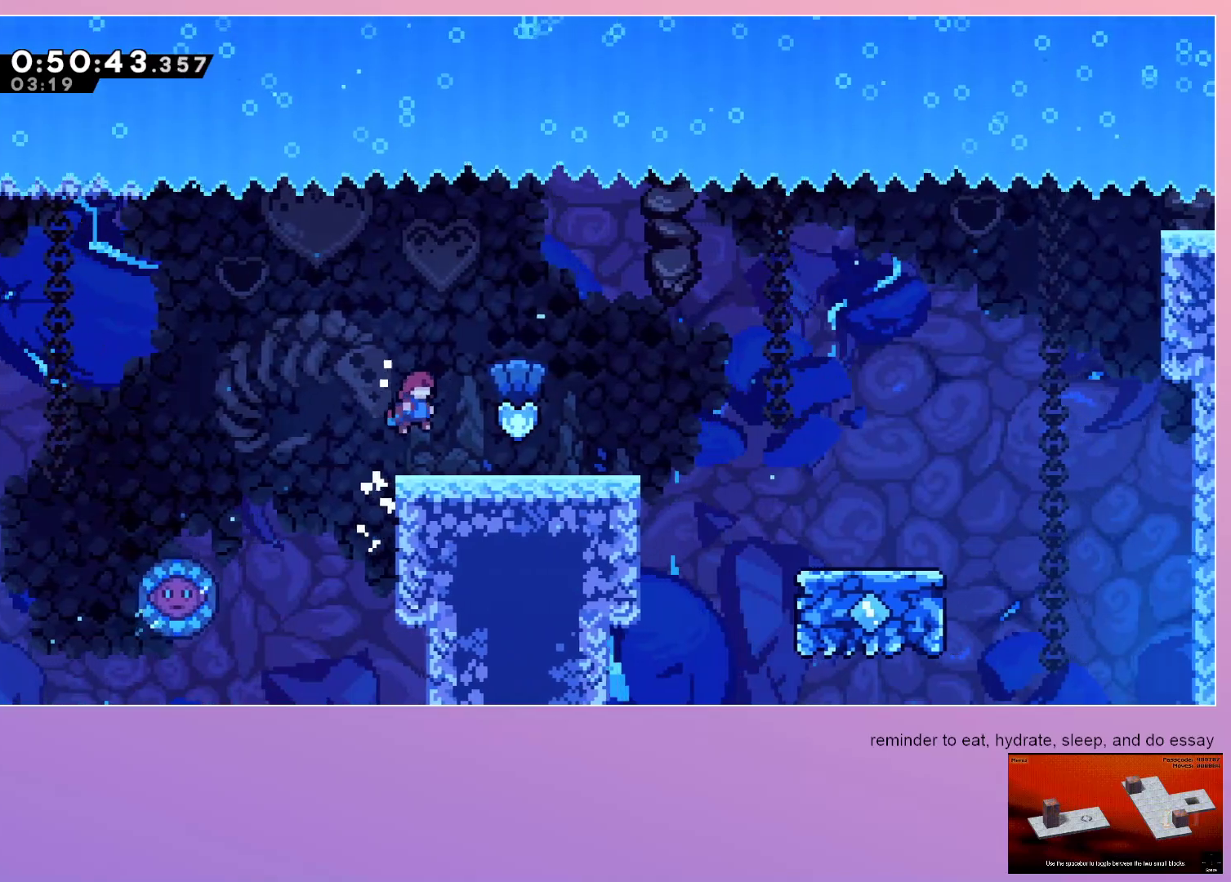
{"keys": ["right"], "events": [[17, "grab", "up"], [217, "jump", "down"], [250, "jump", "up"]]}
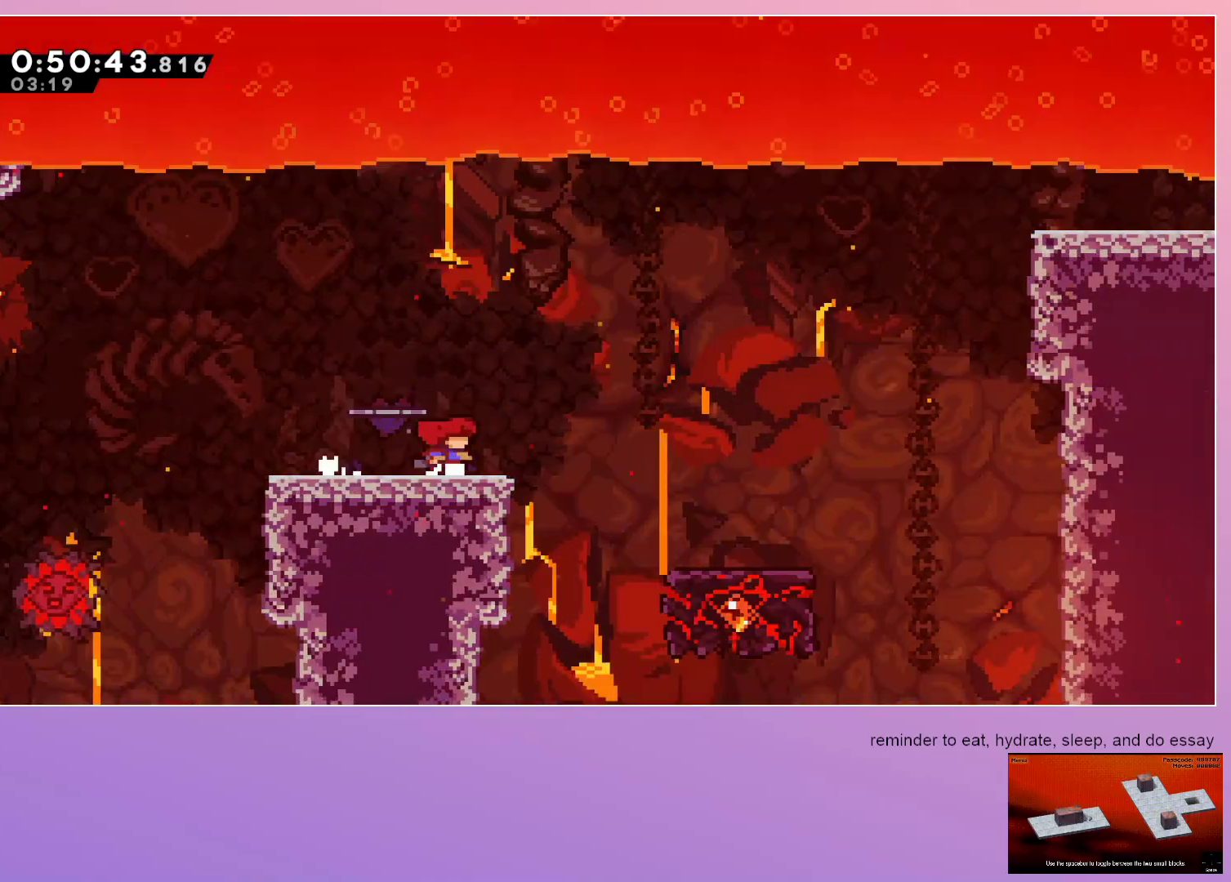
{"keys": ["right"], "events": [[67, "jump", "down"], [300, "jump", "up"]]}
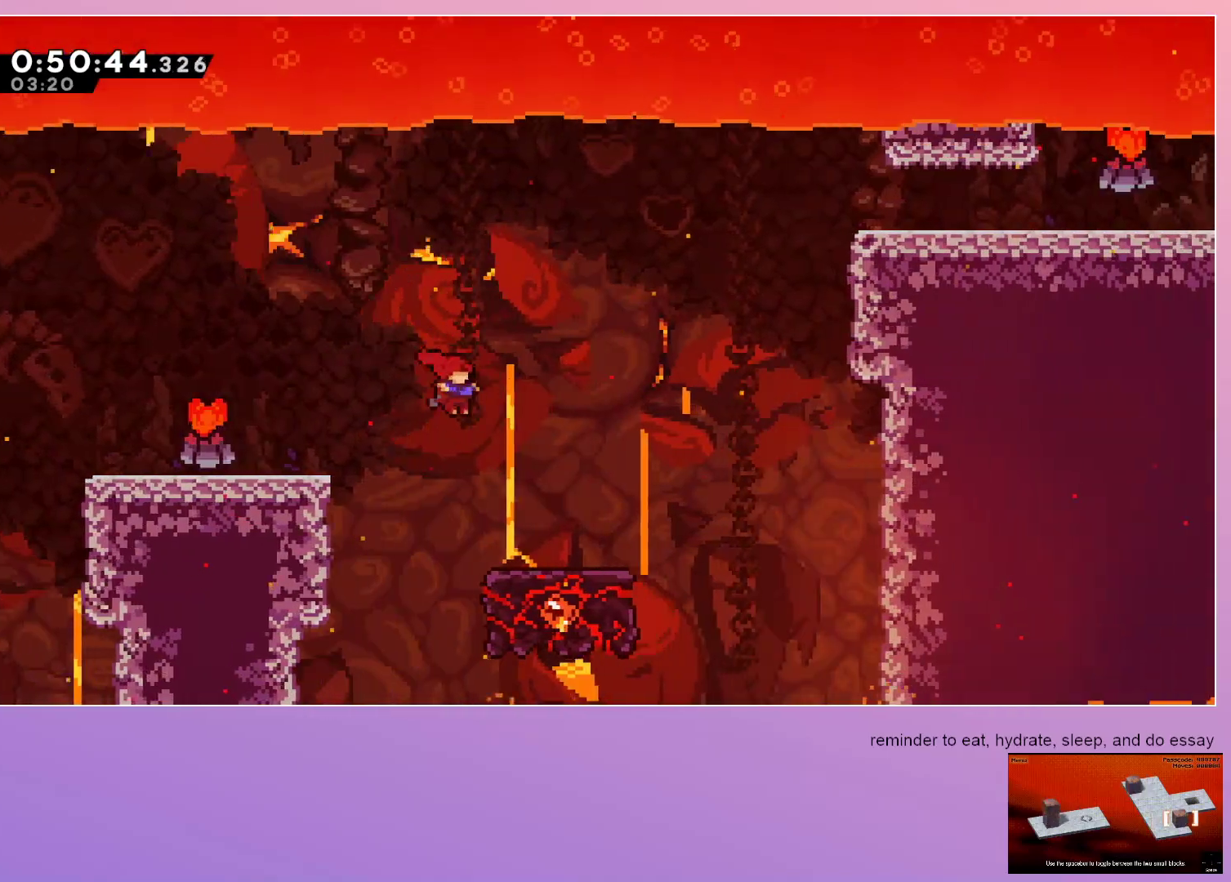
{"keys": [], "events": [[433, "right", "up"]]}
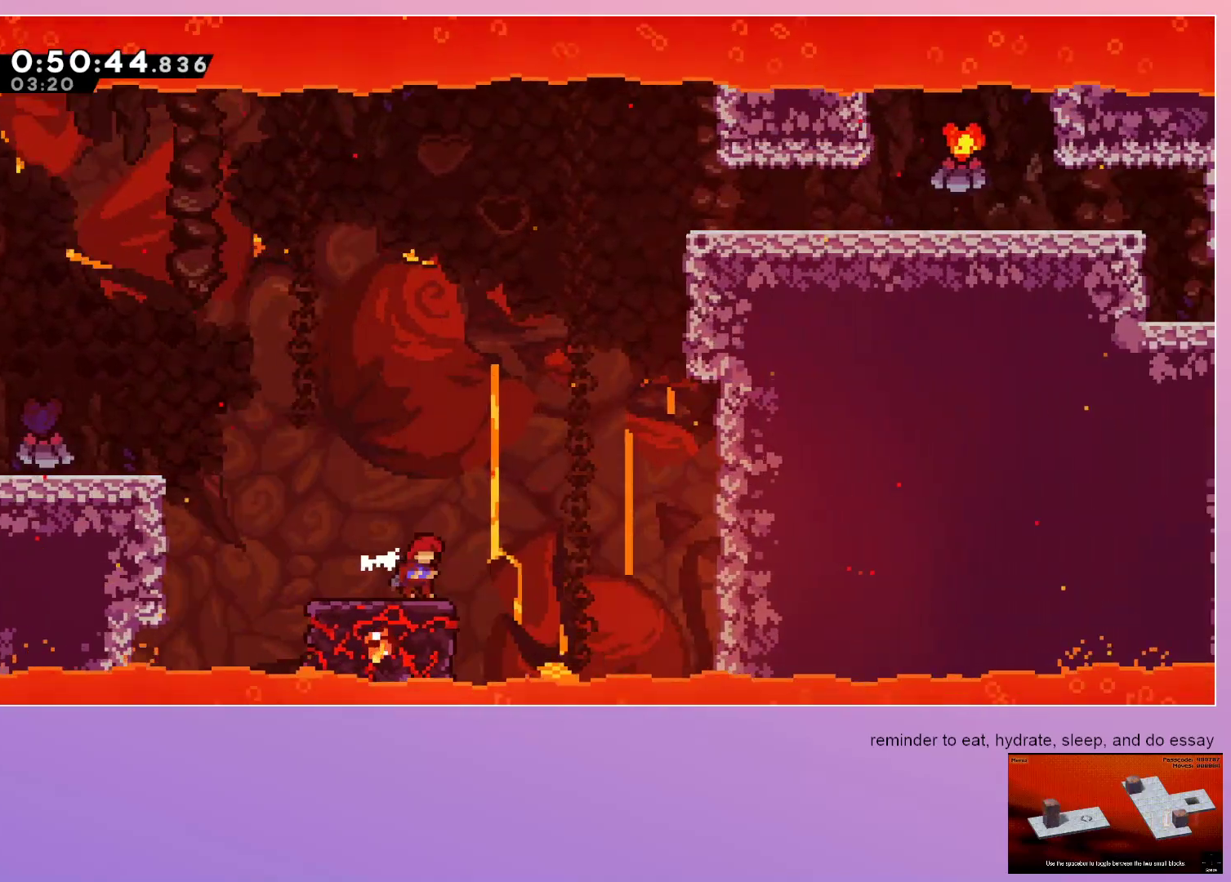
{"keys": ["jump", "right"], "events": [[250, "right", "down"], [333, "jump", "down"]]}
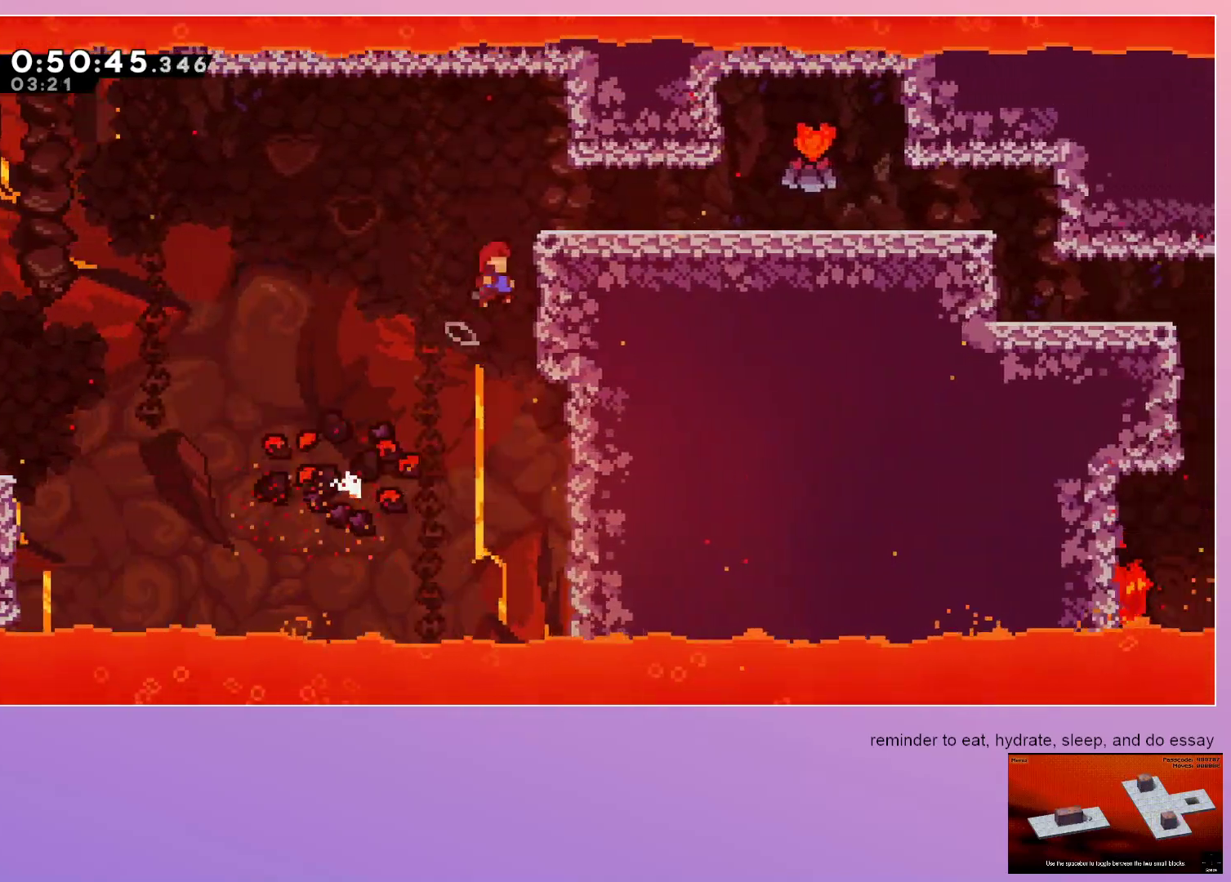
{"keys": ["right"], "events": [[183, "grab", "down"], [183, "jump", "up"], [217, "grab", "up"], [450, "jump", "down"], [500, "jump", "up"]]}
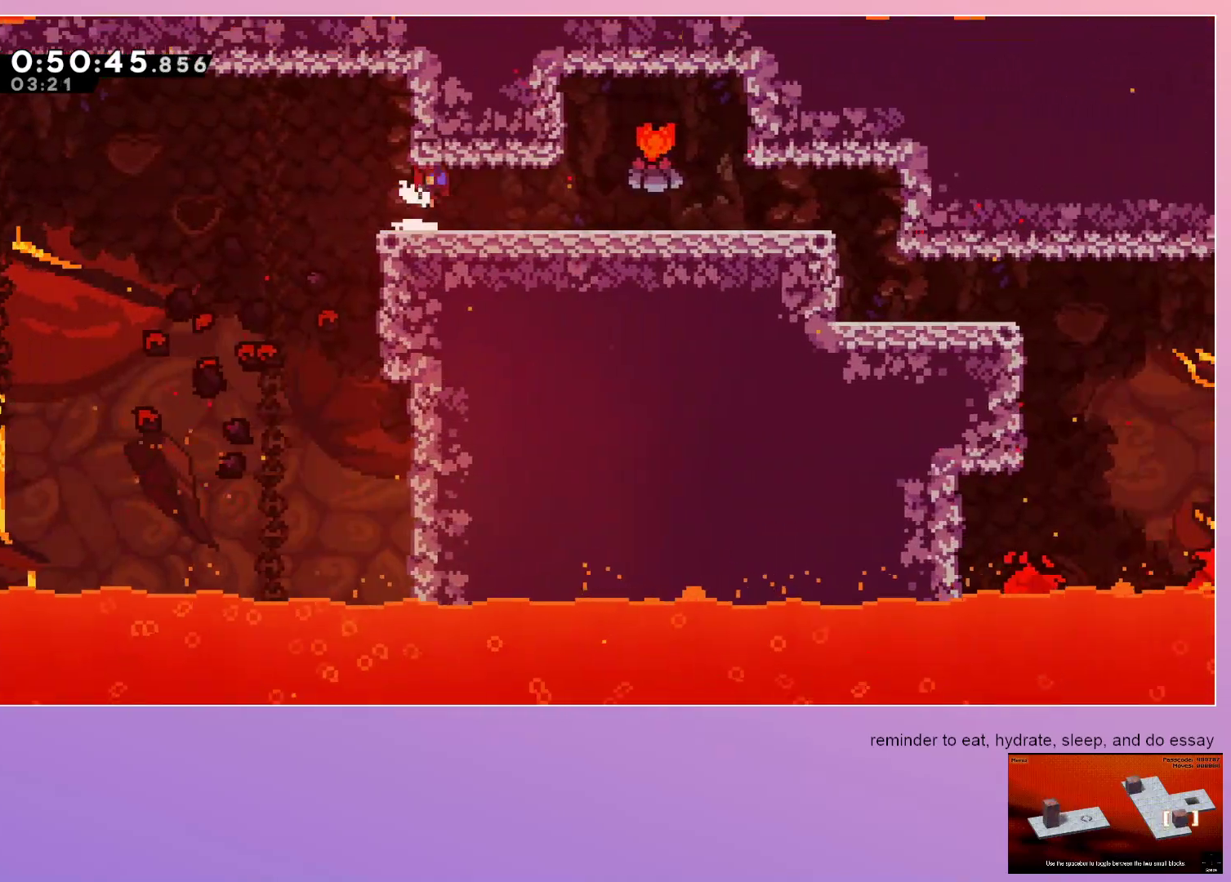
{"keys": ["right"], "events": [[233, "jump", "down"], [283, "jump", "up"], [367, "jump", "down"], [417, "jump", "up"]]}
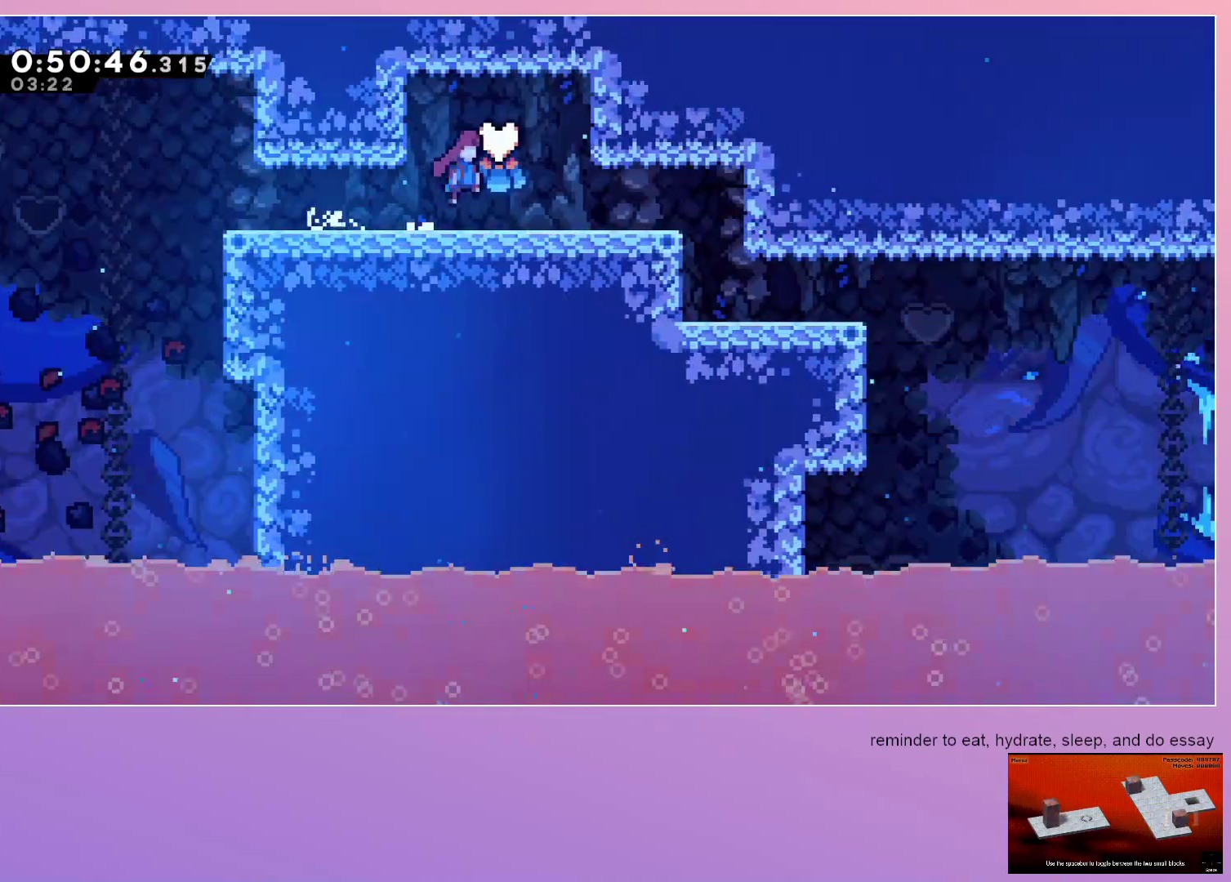
{"keys": ["jump", "right"], "events": [[50, "jump", "down"], [100, "jump", "up"], [483, "jump", "down"]]}
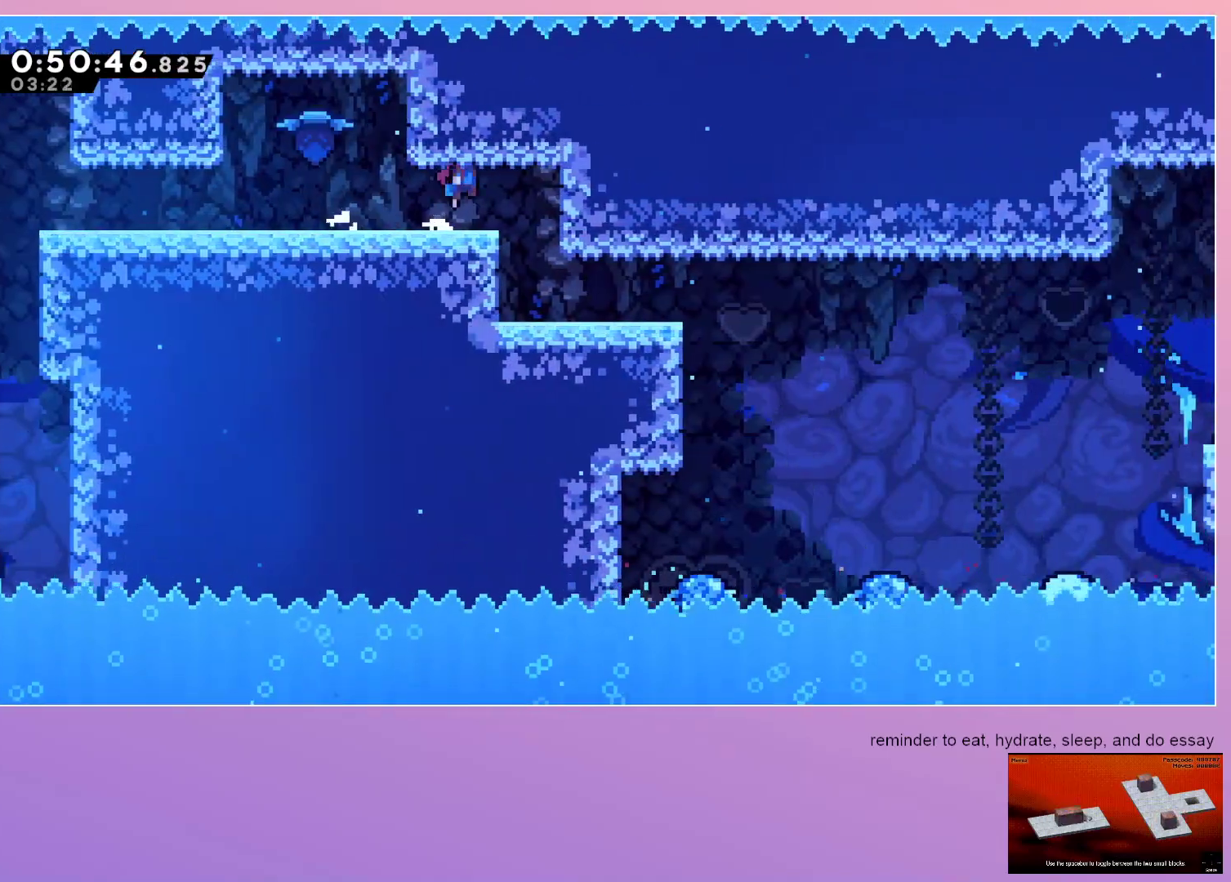
{"keys": ["right"], "events": [[33, "jump", "up"], [167, "down", "down"], [167, "right", "up"], [350, "down", "up"], [350, "right", "down"]]}
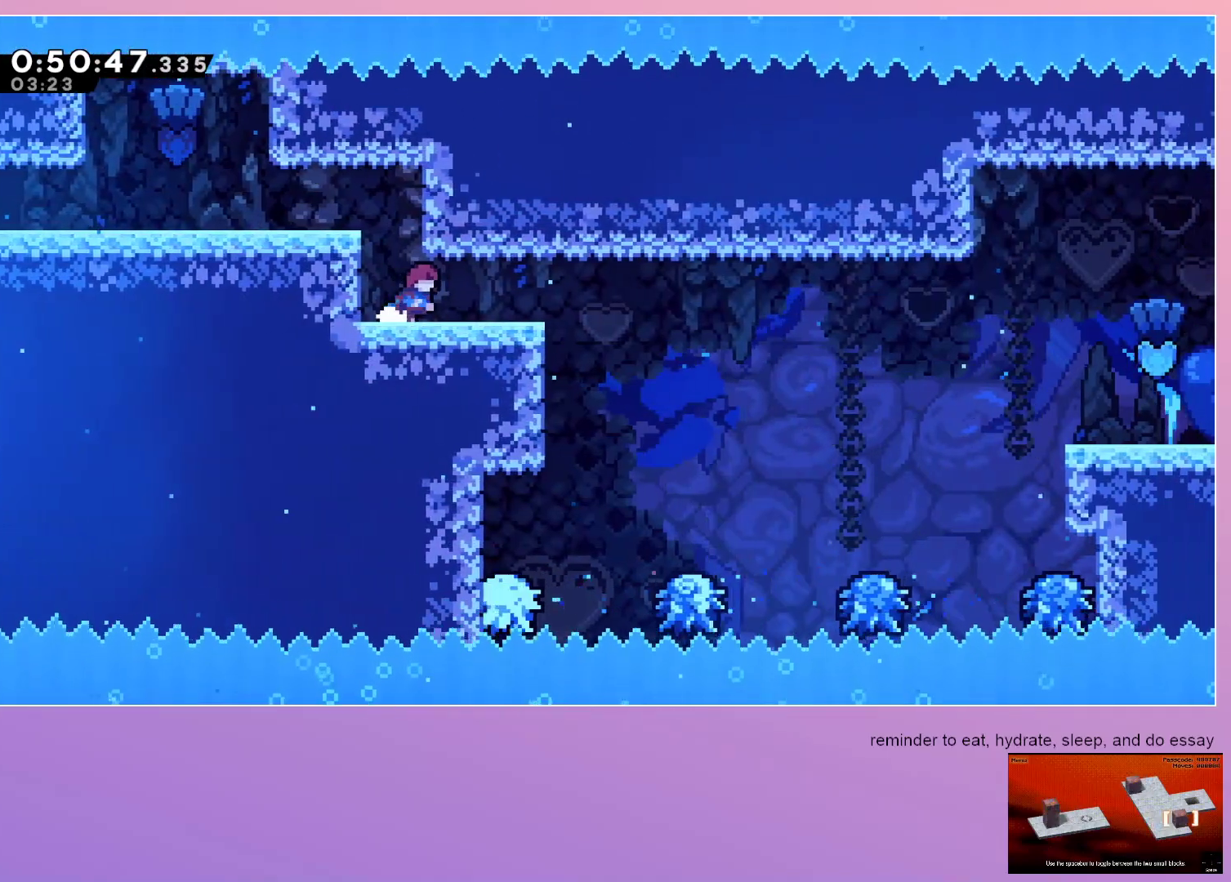
{"keys": ["jump", "right"], "events": [[383, "jump", "down"]]}
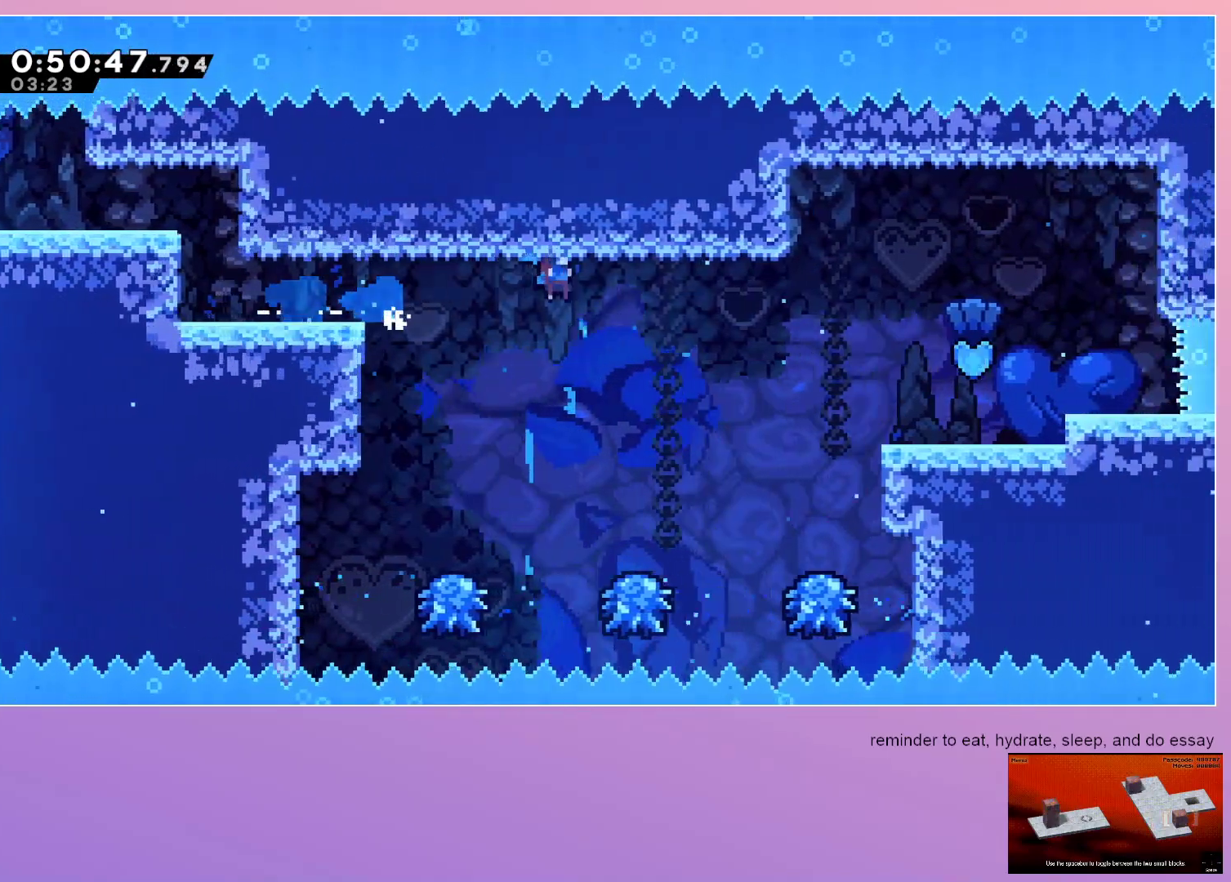
{"keys": ["grab", "jump", "right"], "events": [[17, "grab", "down"], [300, "jump", "up"], [383, "jump", "down"]]}
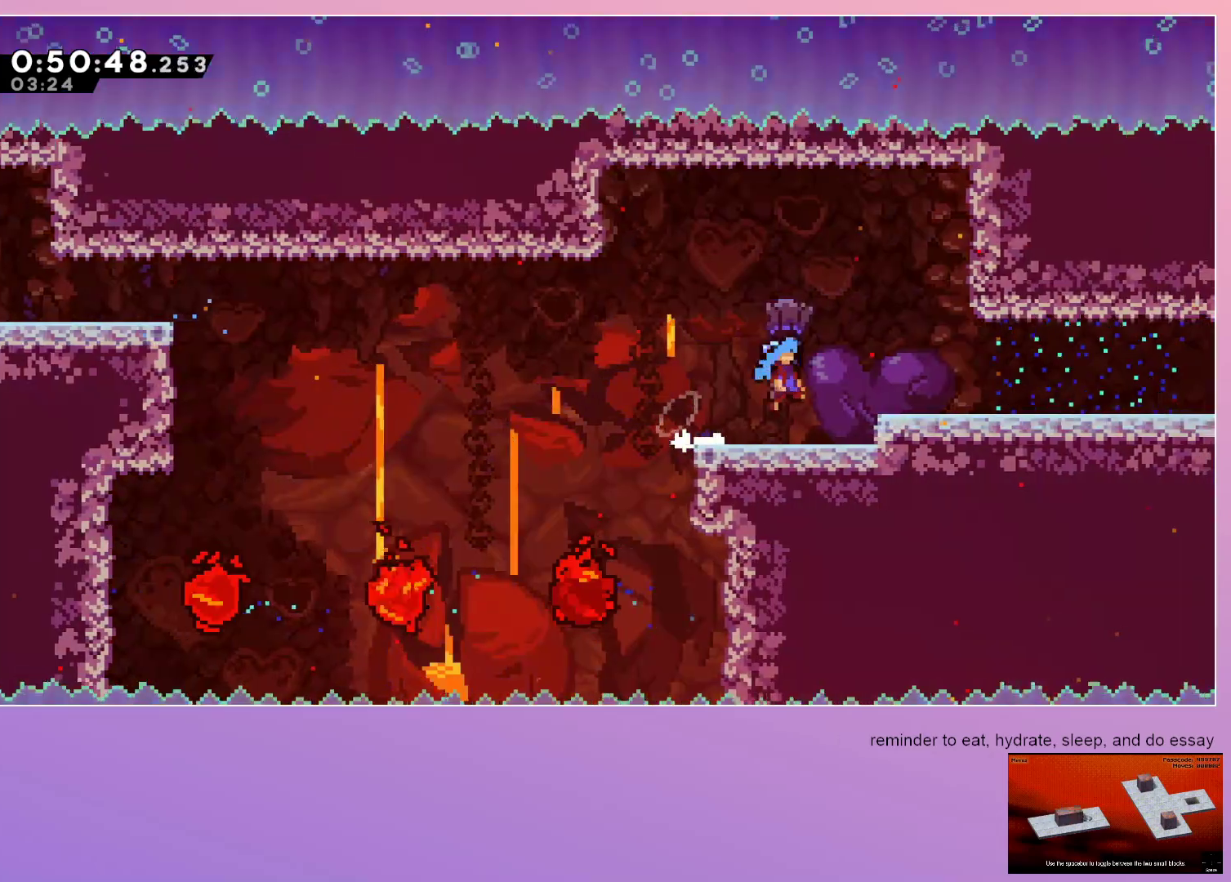
{"keys": ["right"], "events": [[33, "jump", "up"], [217, "jump", "down"], [267, "jump", "up"], [350, "grab", "up"]]}
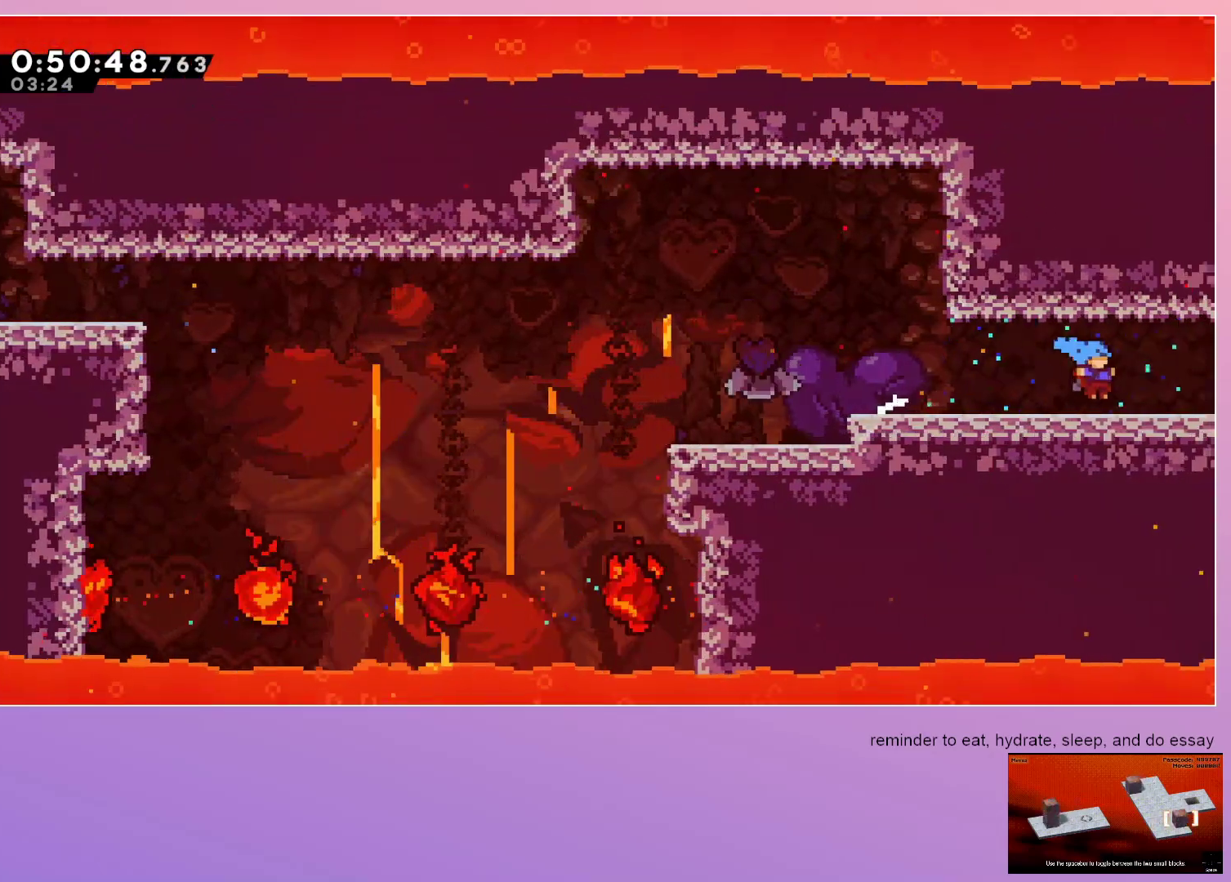
{"keys": ["right"], "events": []}
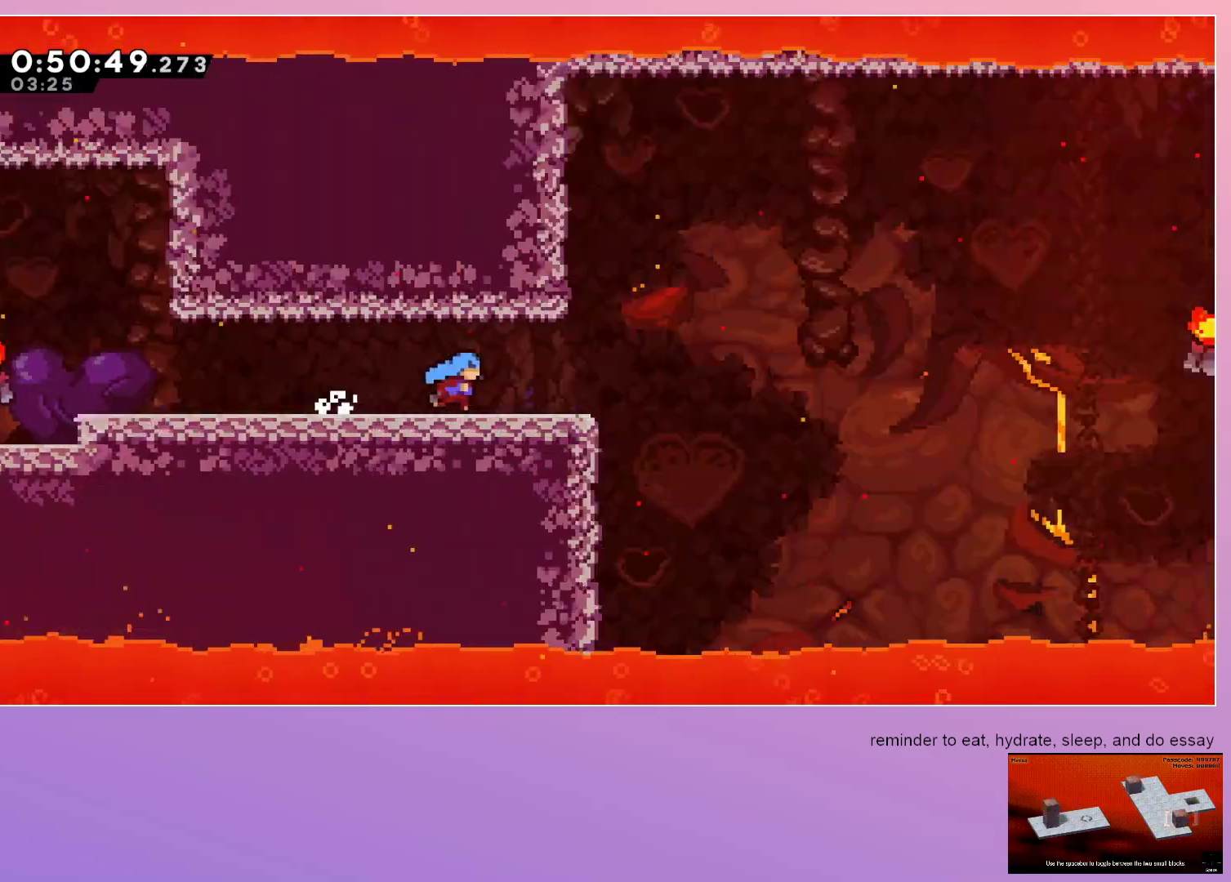
{"keys": ["right"], "events": []}
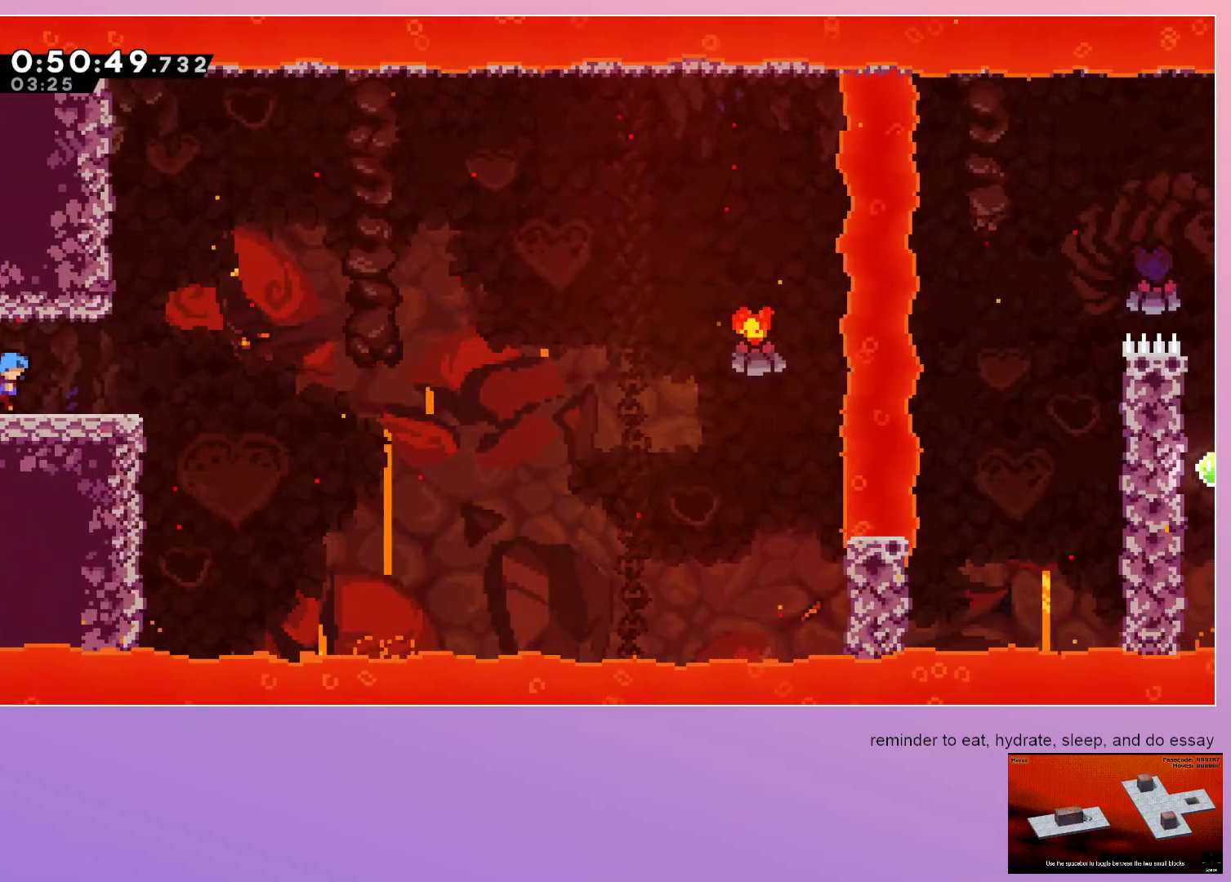
{"keys": ["jump", "right"], "events": [[267, "jump", "down"]]}
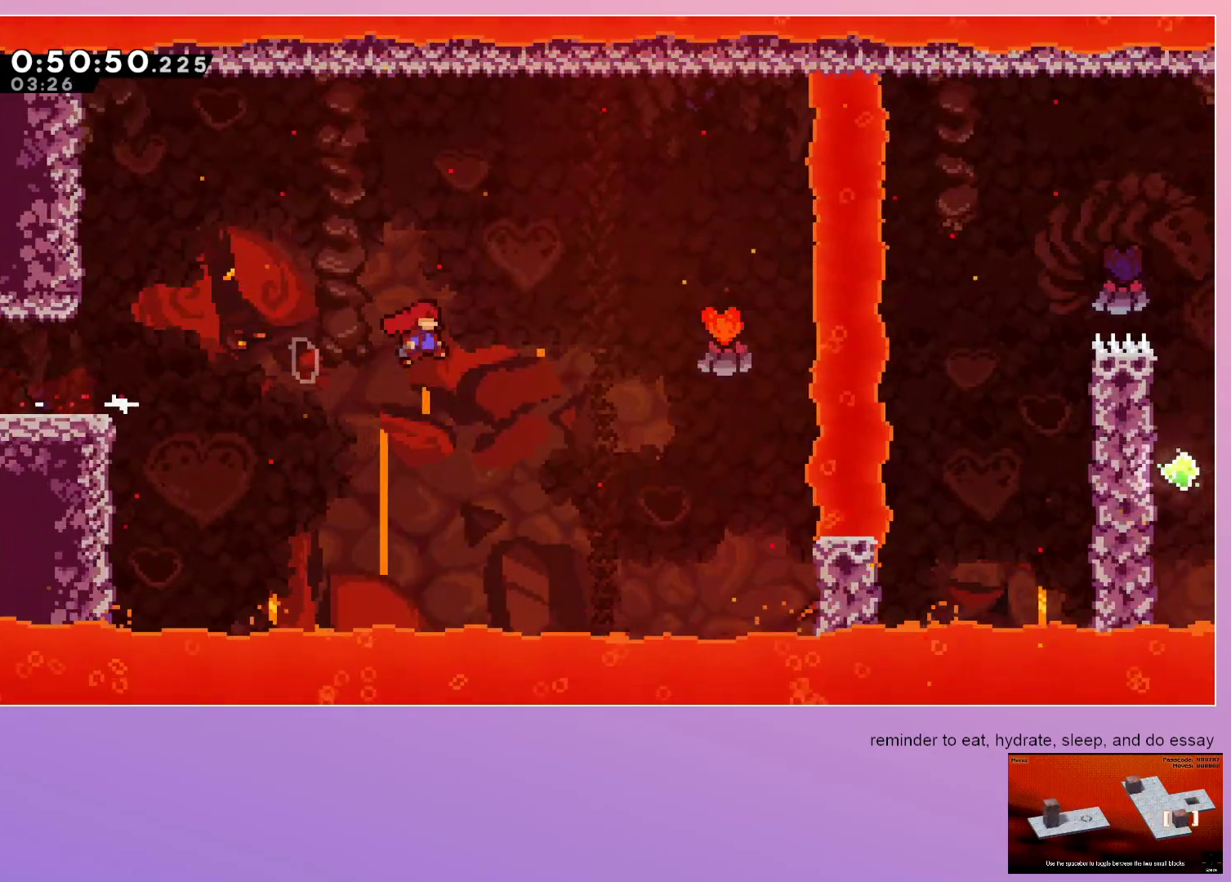
{"keys": ["right"], "events": [[100, "dash", "down"], [233, "dash", "up"], [233, "jump", "up"]]}
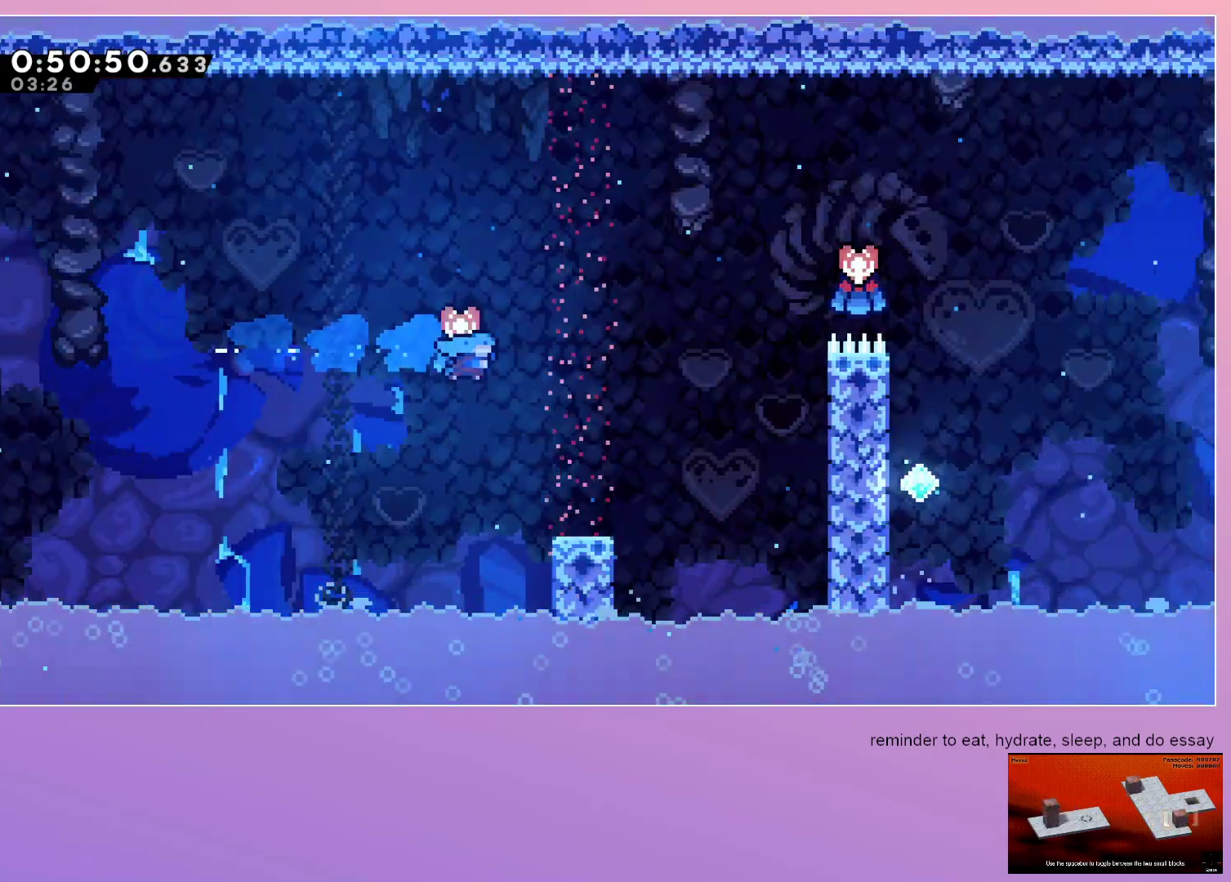
{"keys": ["grab", "jump", "right"], "events": [[283, "grab", "down"], [450, "jump", "down"]]}
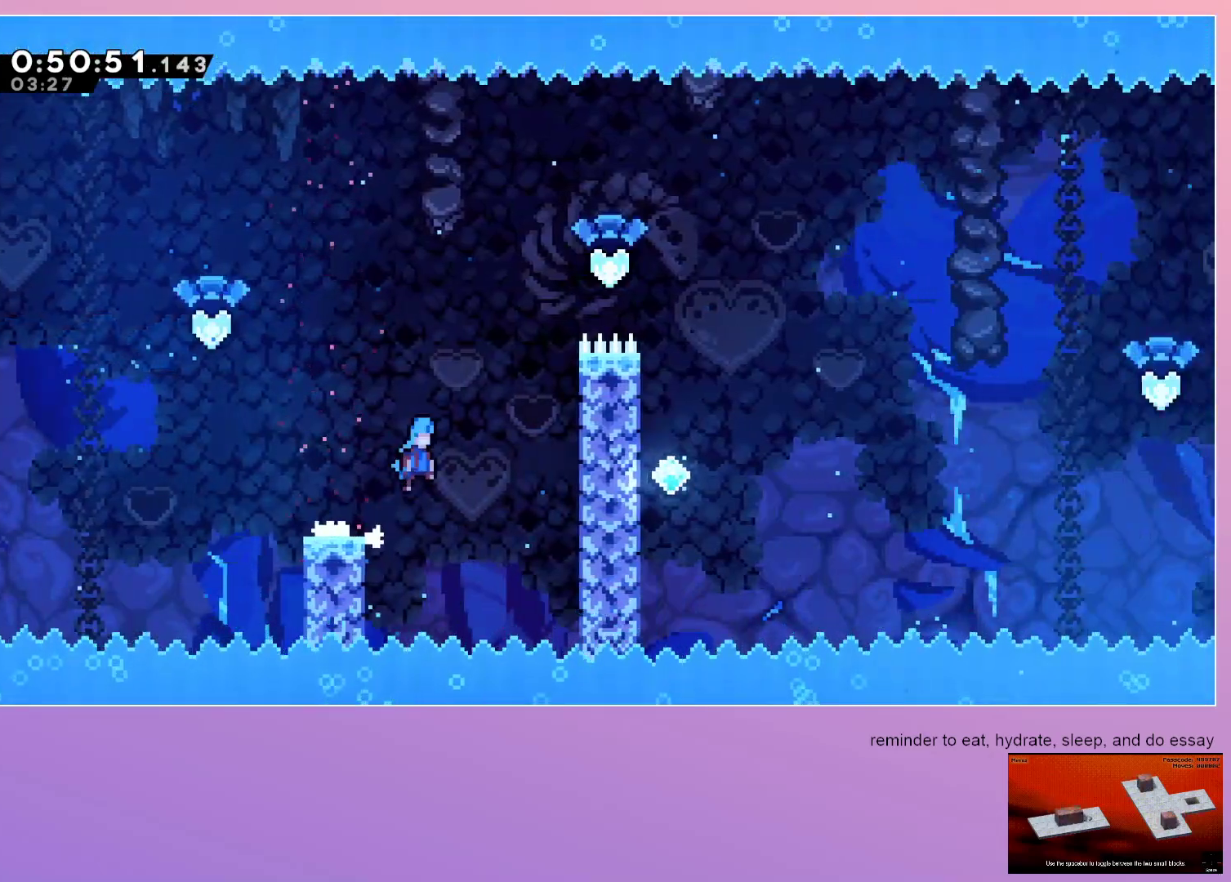
{"keys": ["grab", "jump", "right"], "events": []}
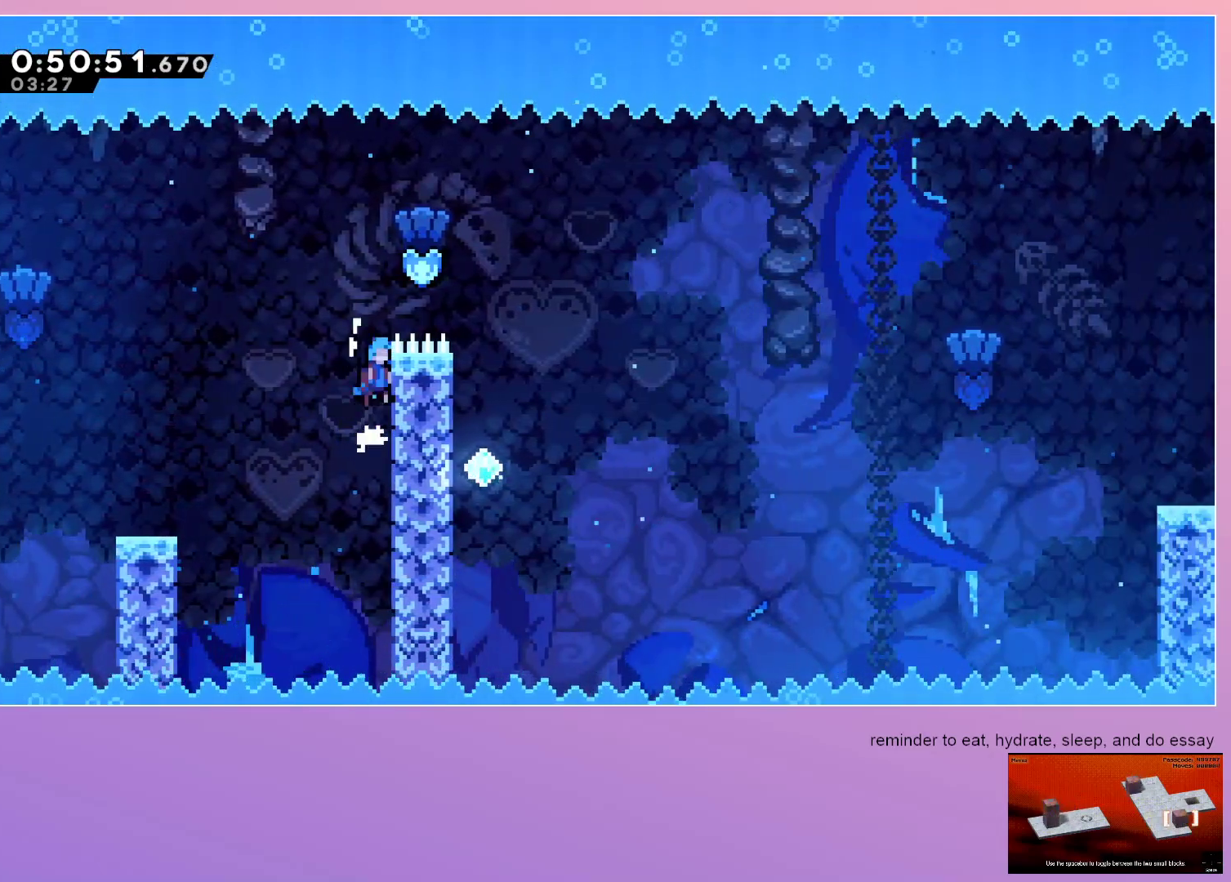
{"keys": ["grab", "right"], "events": [[433, "jump", "up"]]}
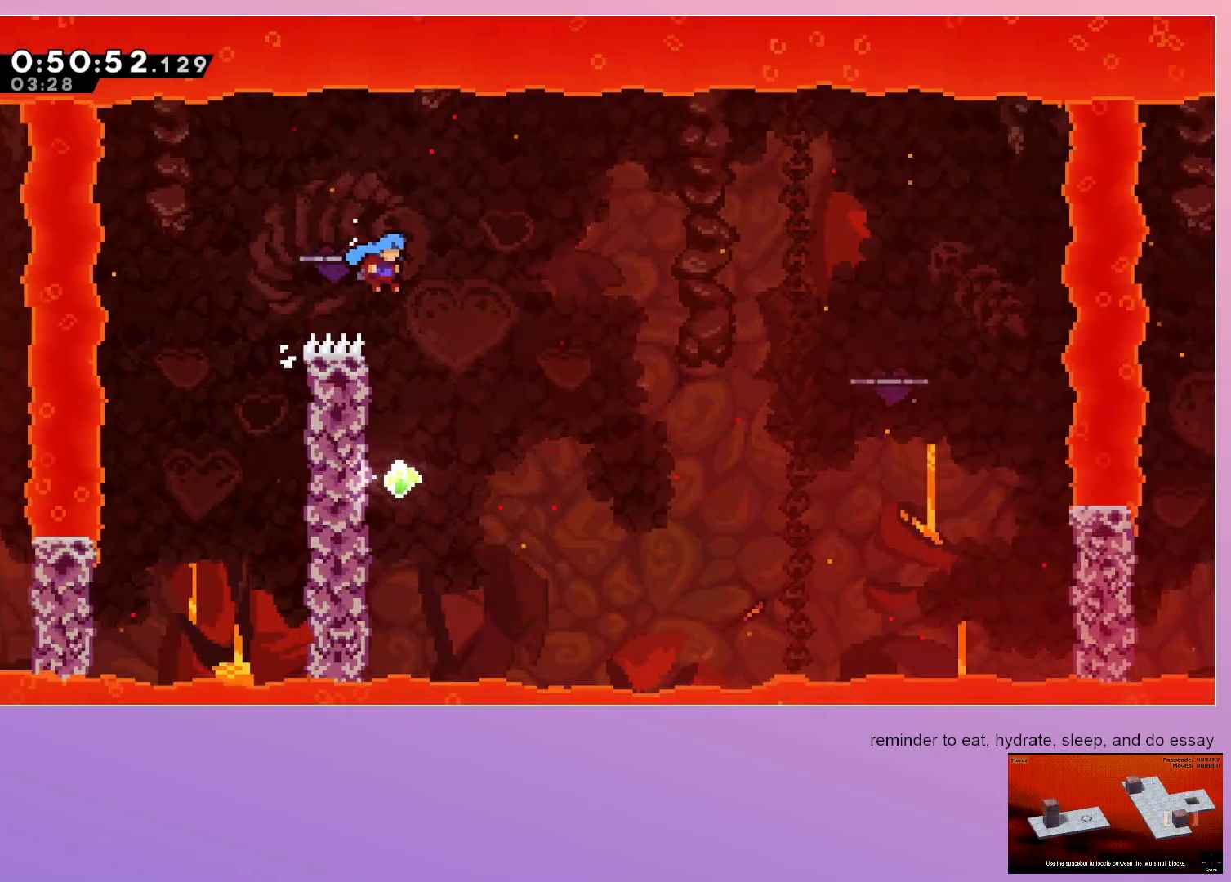
{"keys": ["jump", "right"], "events": [[17, "grab", "up"], [67, "right", "up"], [250, "left", "down"], [433, "jump", "down"], [433, "left", "up"], [433, "right", "down"]]}
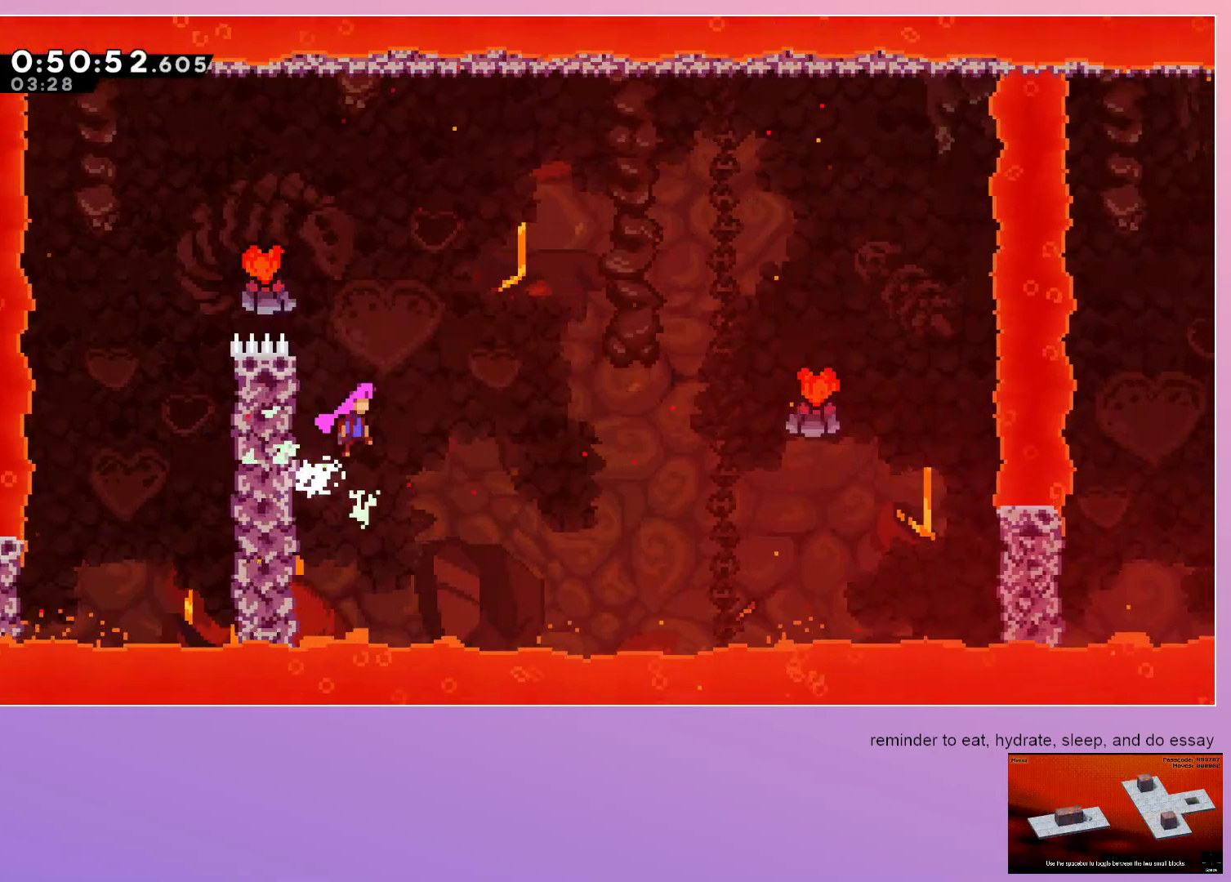
{"keys": ["jump", "right"], "events": []}
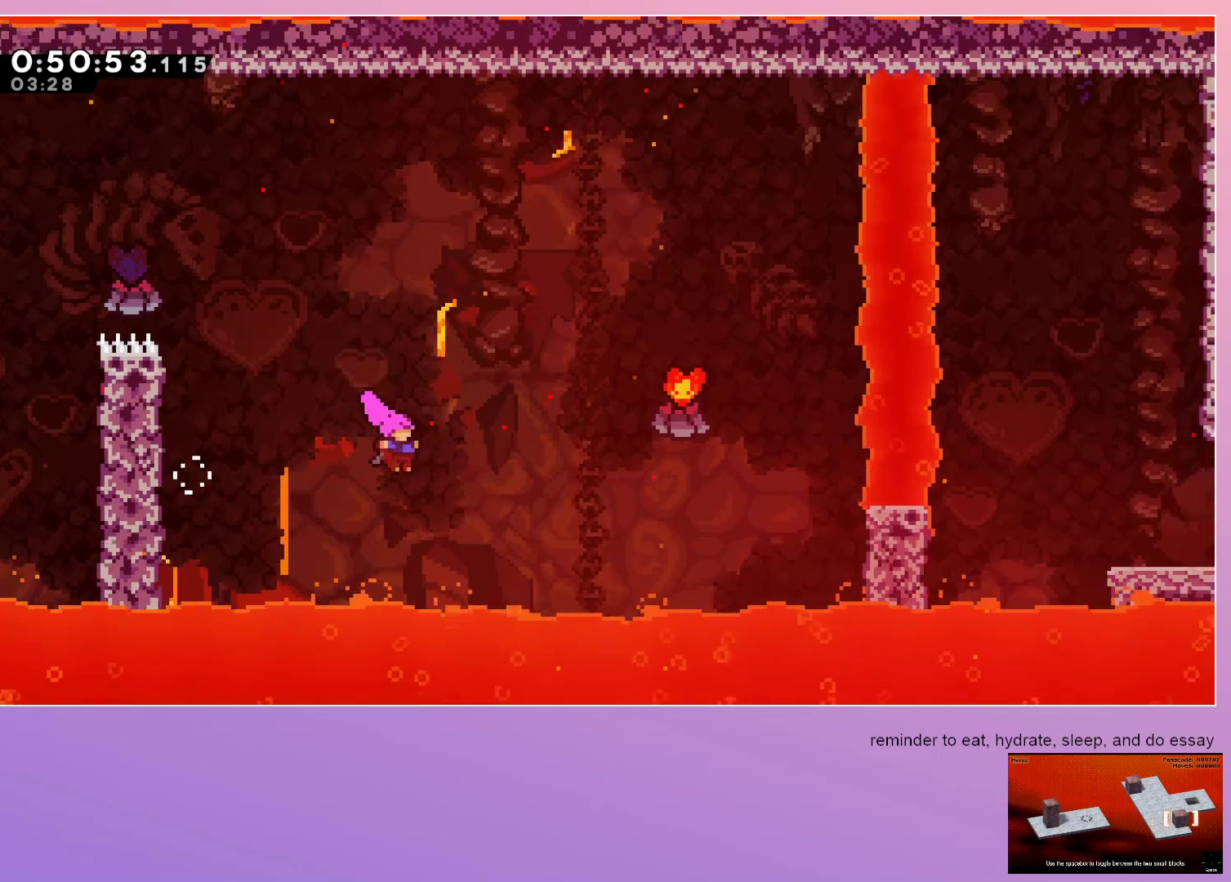
{"keys": ["right"], "events": [[183, "dash", "down"], [183, "up", "down"], [383, "up", "up"], [417, "jump", "up"], [467, "dash", "up"]]}
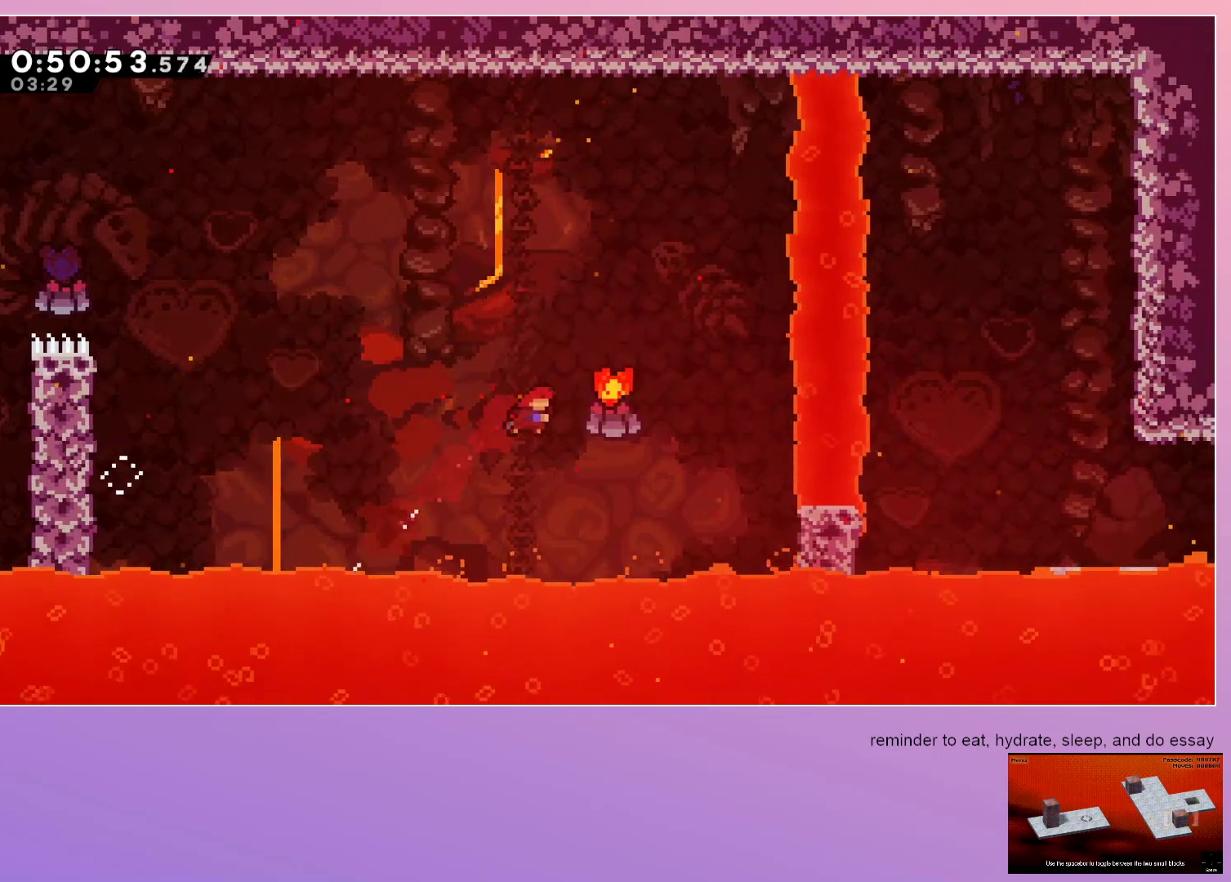
{"keys": ["grab", "right"], "events": [[200, "grab", "down"]]}
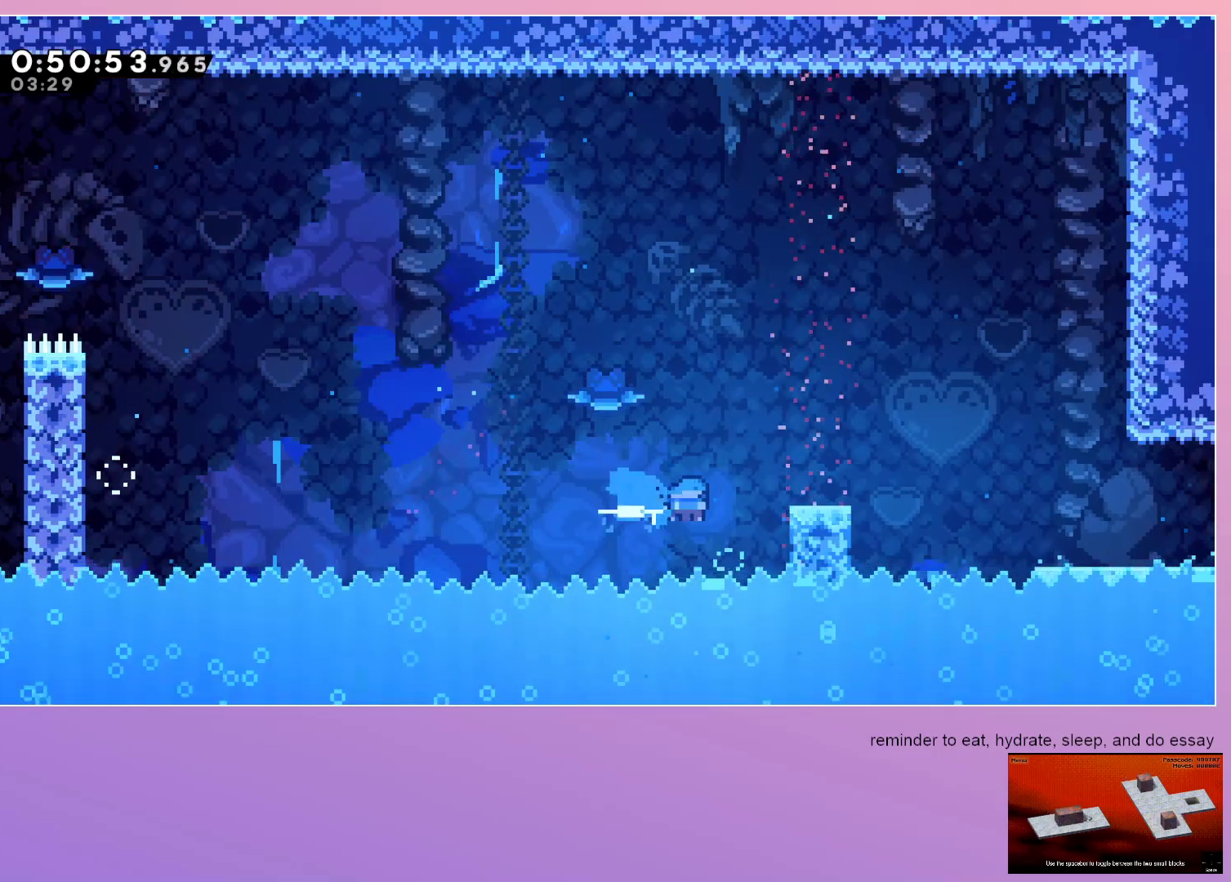
{"keys": ["grab", "right"], "events": [[133, "jump", "down"], [217, "jump", "up"]]}
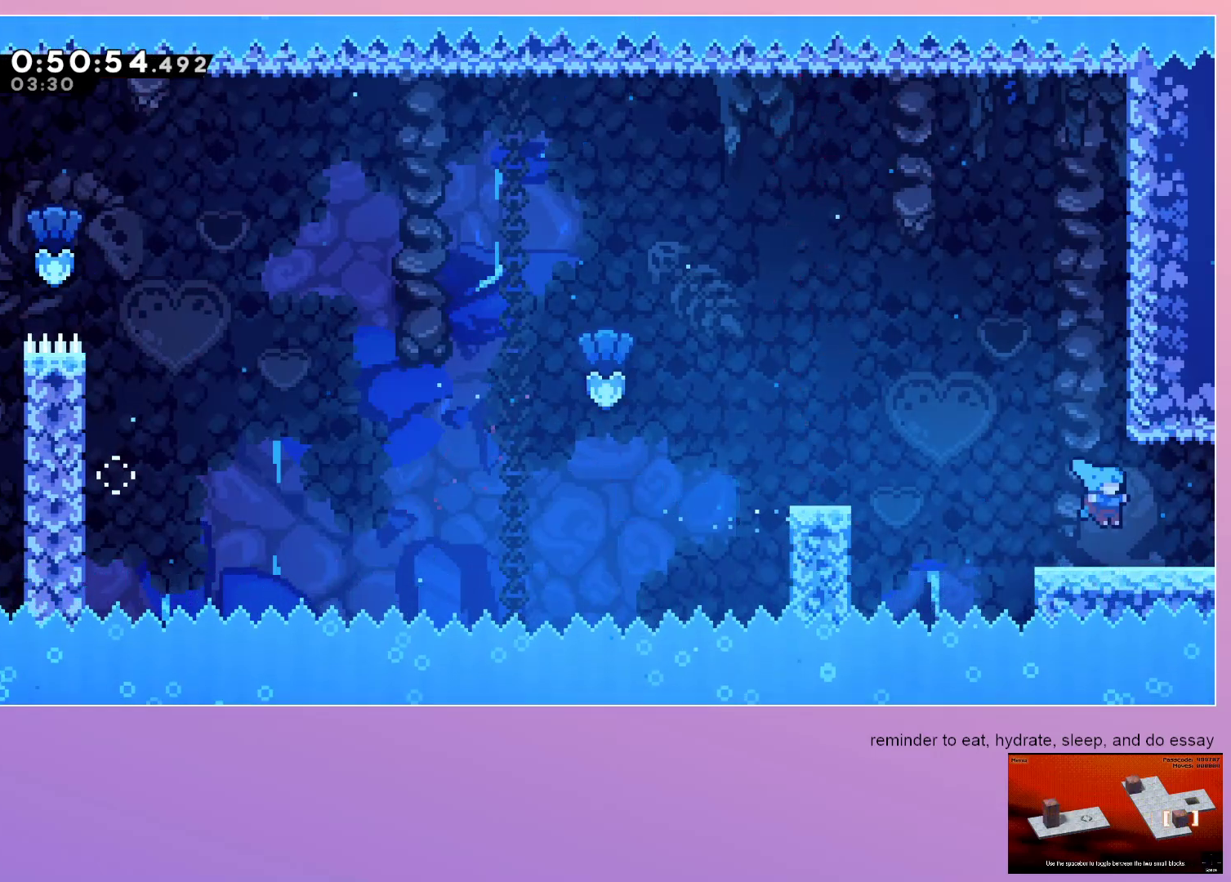
{"keys": ["right"], "events": [[83, "jump", "down"], [183, "jump", "up"], [317, "grab", "up"]]}
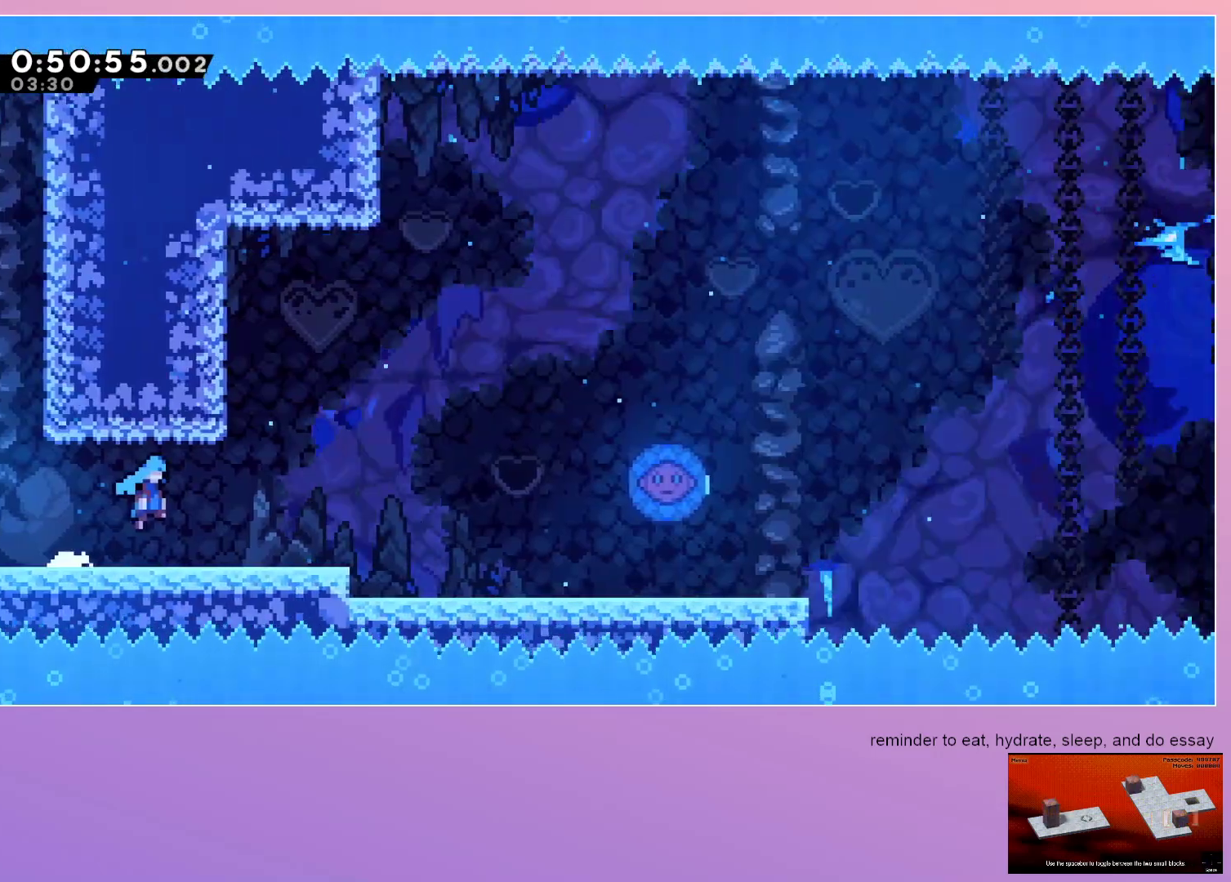
{"keys": ["right"], "events": []}
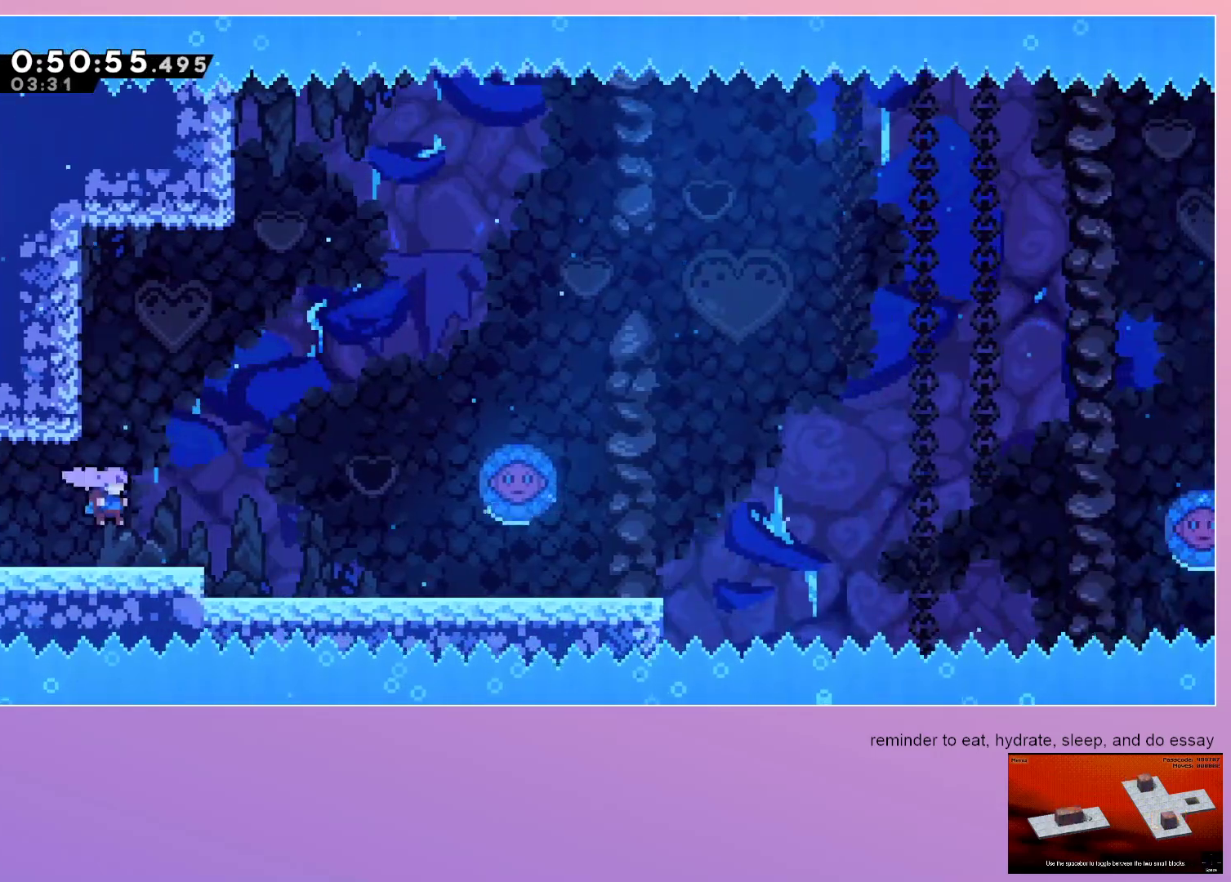
{"keys": ["down", "right"], "events": [[400, "dash", "down"], [400, "down", "down"], [500, "dash", "up"]]}